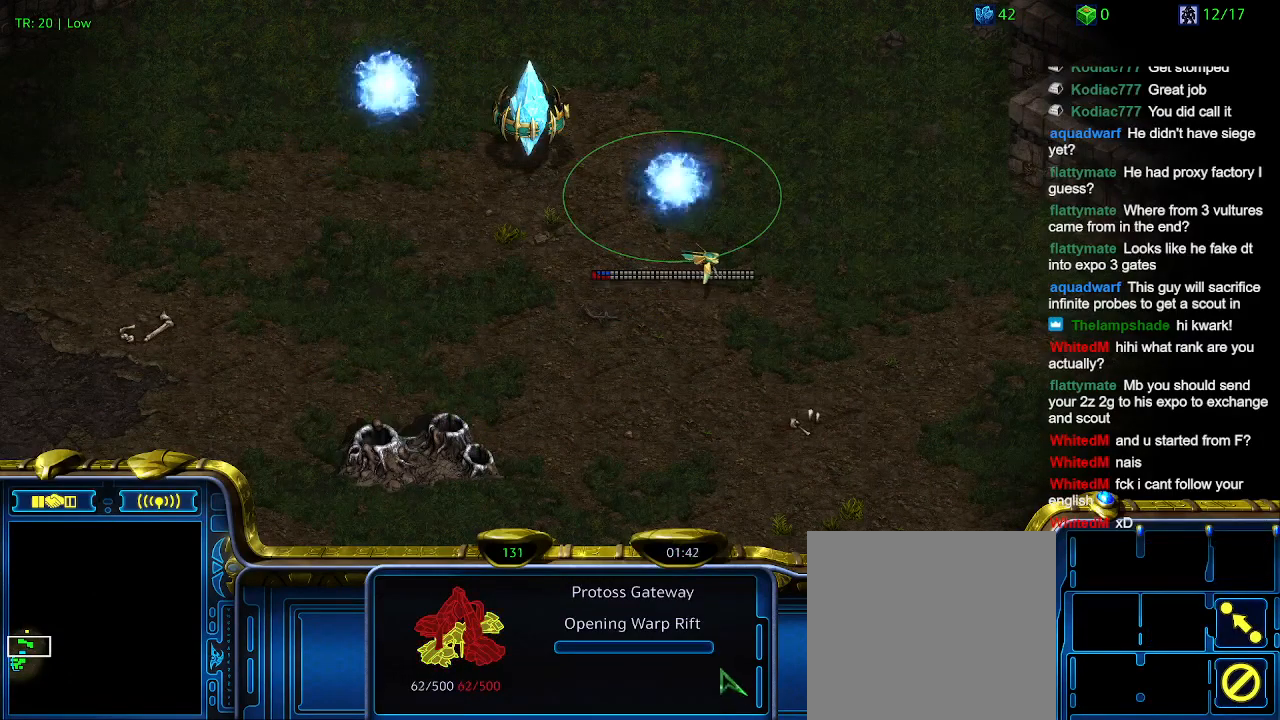
Gameplay with keyboard; each line is a JSON object with the keys held at the frame after it. "events" lists presses ("down") and releases ("up") of "1", "2", "3", "4", "5", "6", "a", "c", "ctrl", "d", "e", "f2", "f3", "q", "s", "t", "w", "x" and "z" between this image and that frame as [ms after this image, input, new state], when the widget could be followed in between. No other keys are recorded. Mouse input is not recorded.
{"keys": ["3"], "events": [[134, "1", "down"], [267, "1", "up"], [267, "2", "down"], [400, "2", "up"], [500, "3", "down"]]}
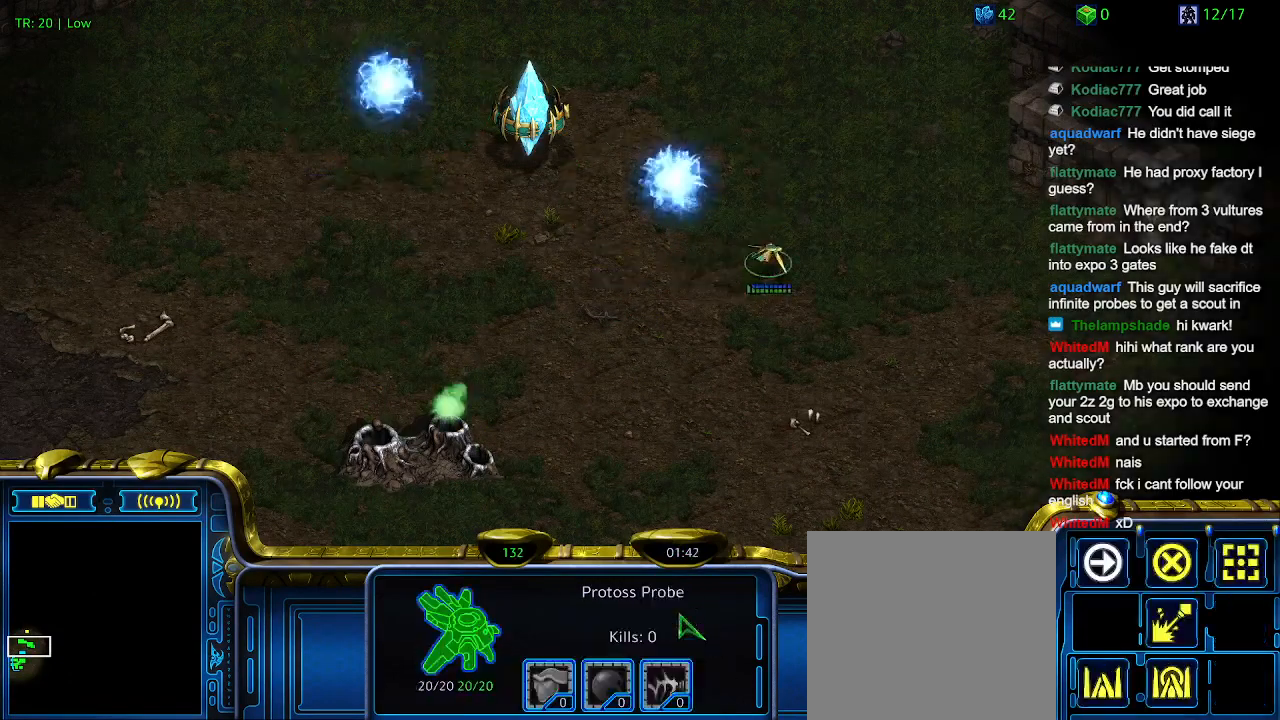
{"keys": [], "events": [[100, "3", "up"], [334, "5", "down"], [467, "5", "up"]]}
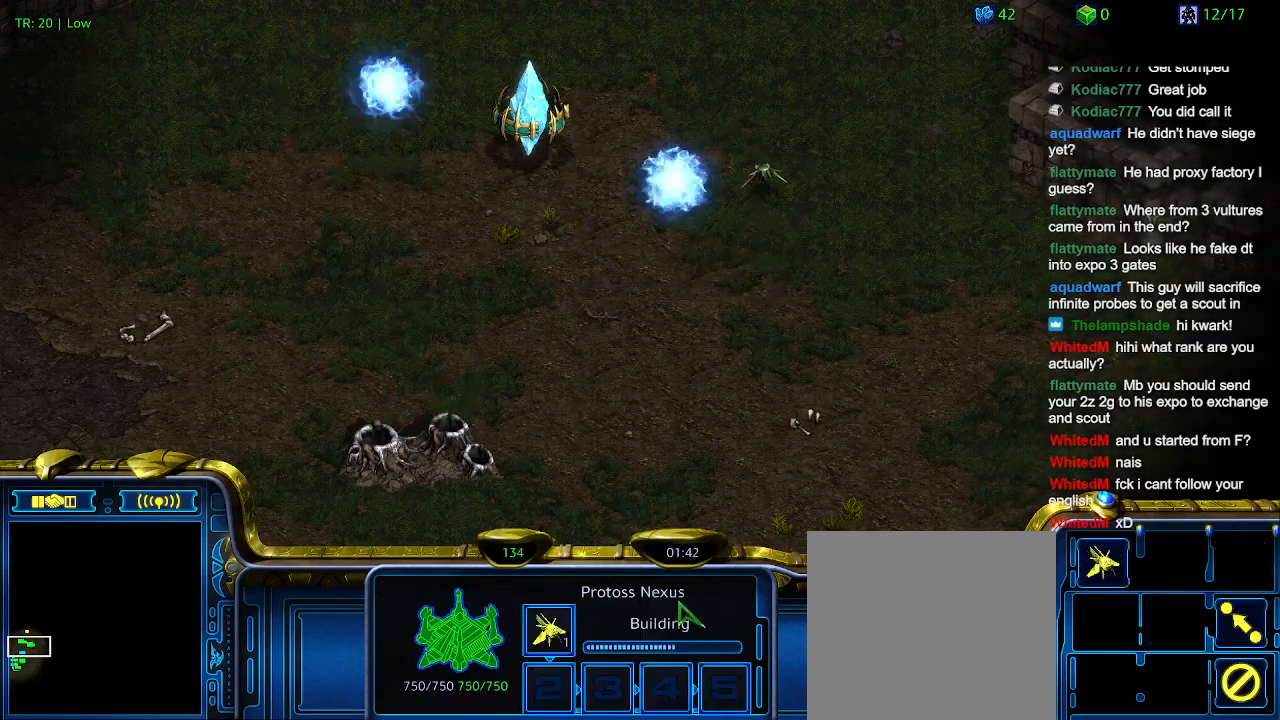
{"keys": [], "events": [[100, "5", "down"], [200, "5", "up"]]}
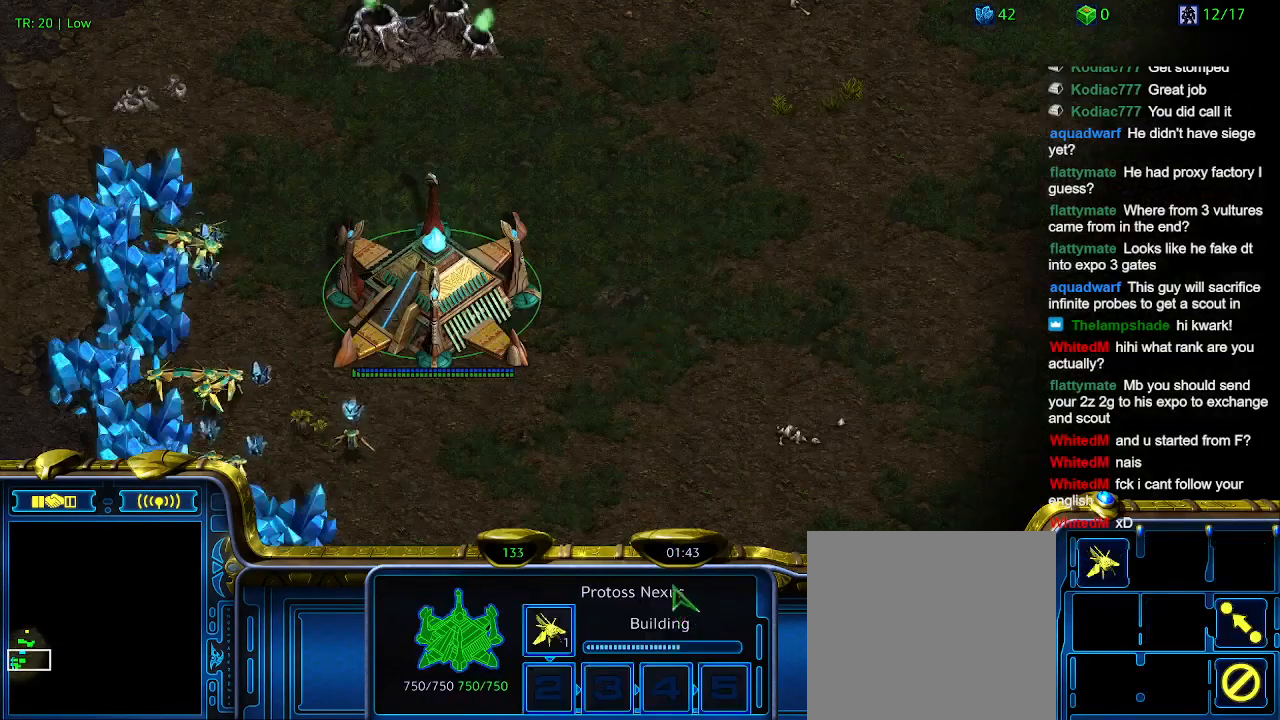
{"keys": [], "events": [[234, "t", "down"], [367, "t", "up"]]}
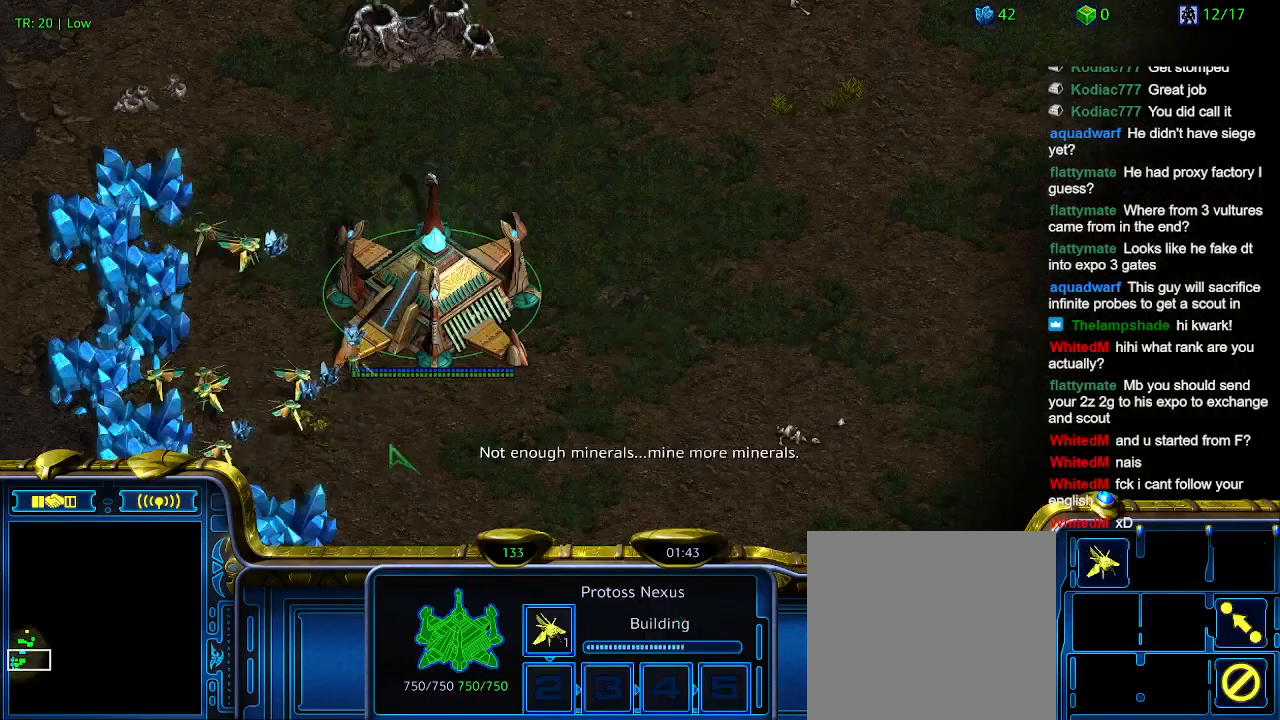
{"keys": [], "events": [[300, "t", "down"], [434, "t", "up"]]}
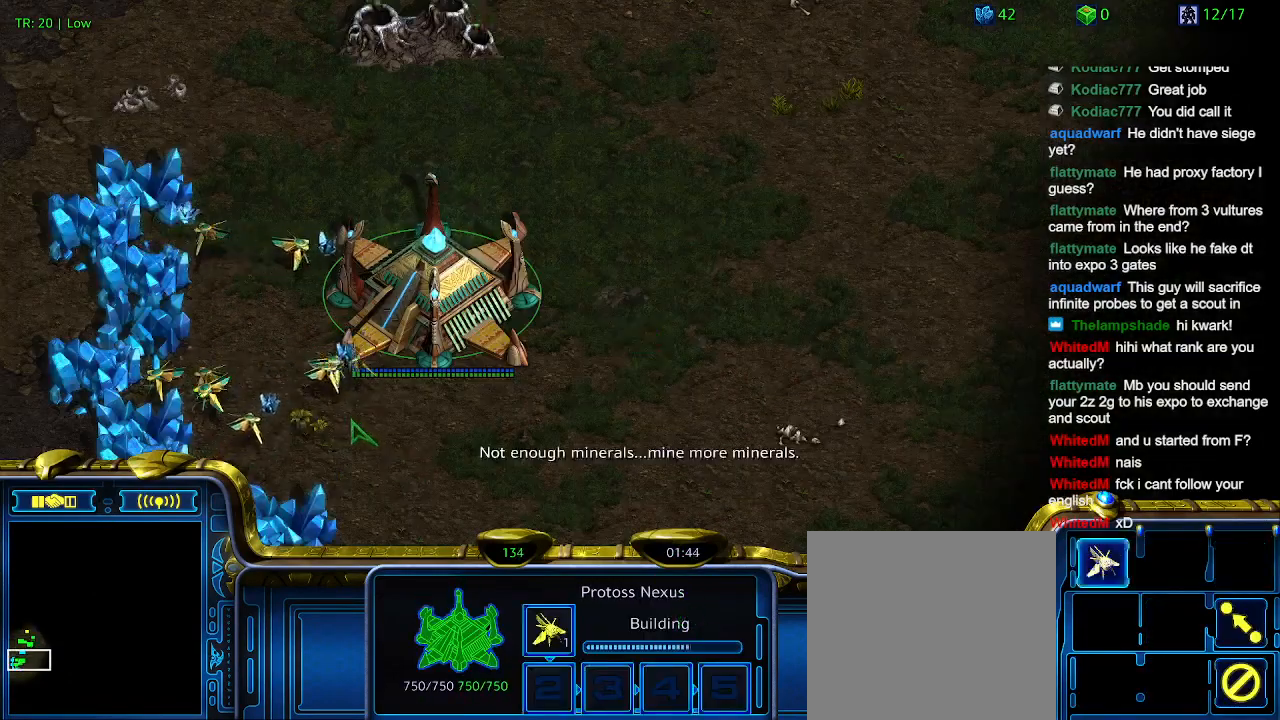
{"keys": [], "events": [[34, "t", "down"], [100, "t", "up"]]}
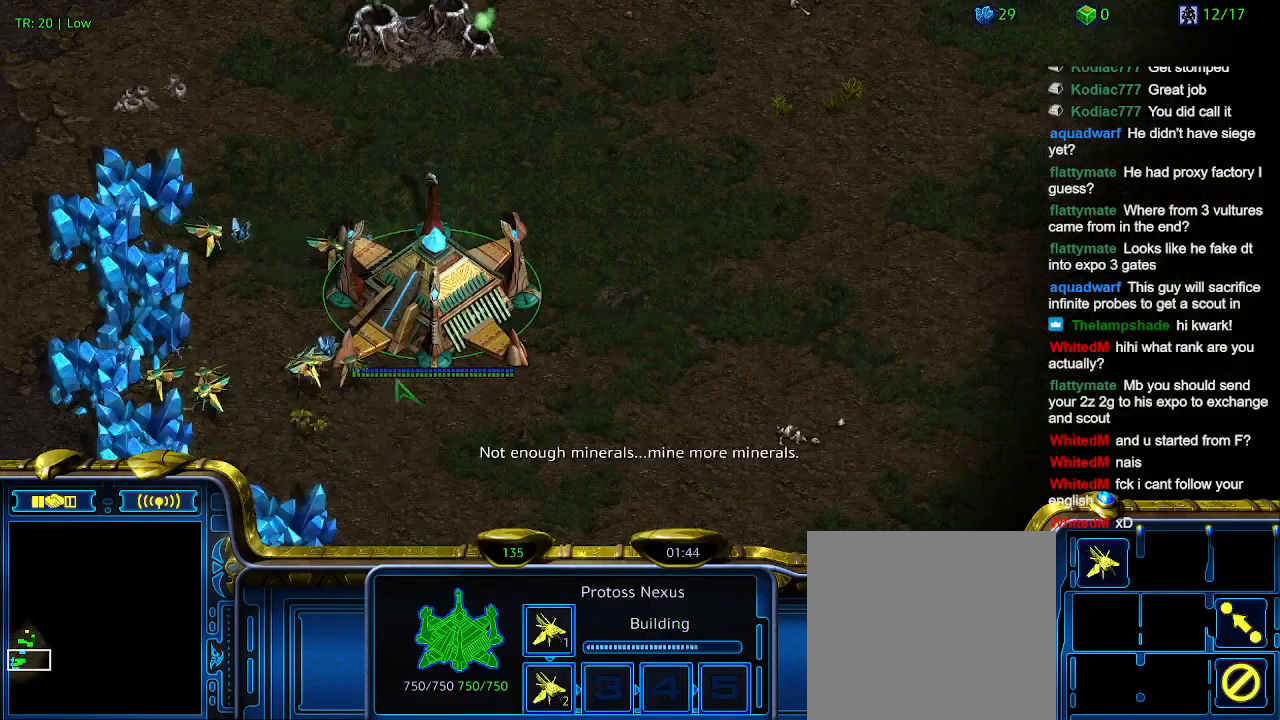
{"keys": ["3"], "events": [[134, "1", "down"], [267, "1", "up"], [267, "2", "down"], [367, "2", "up"], [467, "3", "down"]]}
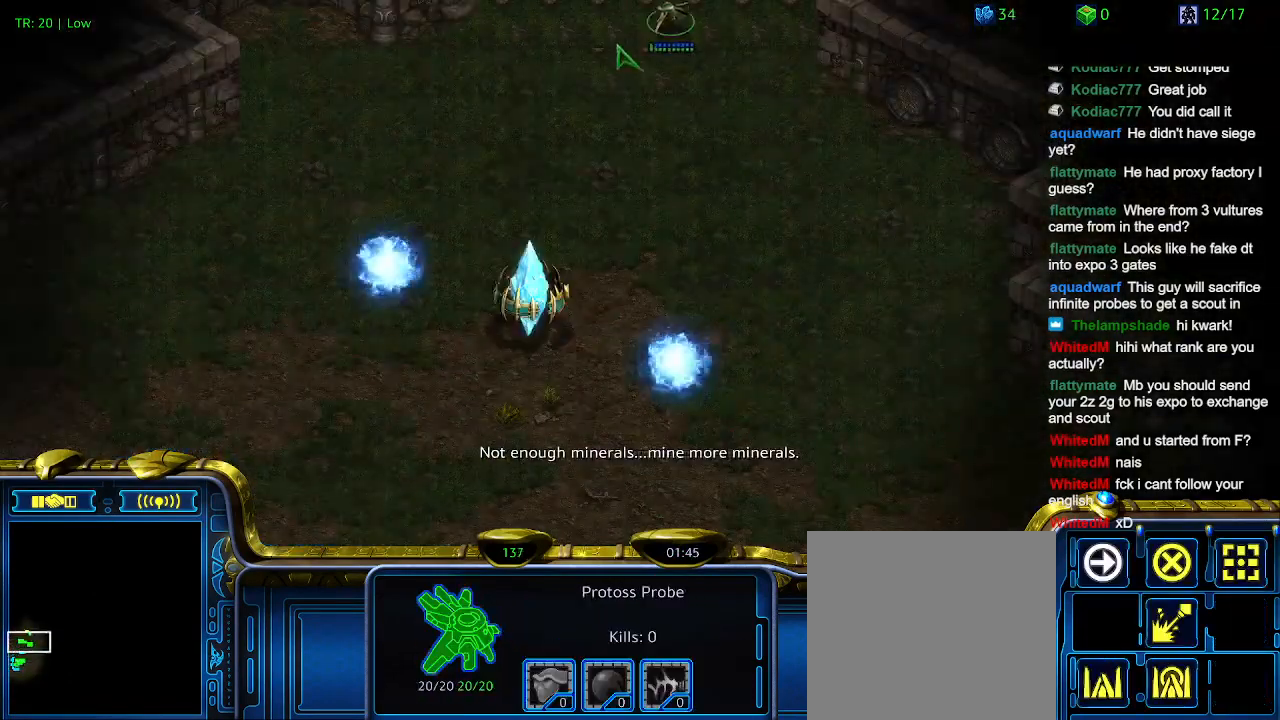
{"keys": [], "events": [[100, "3", "up"]]}
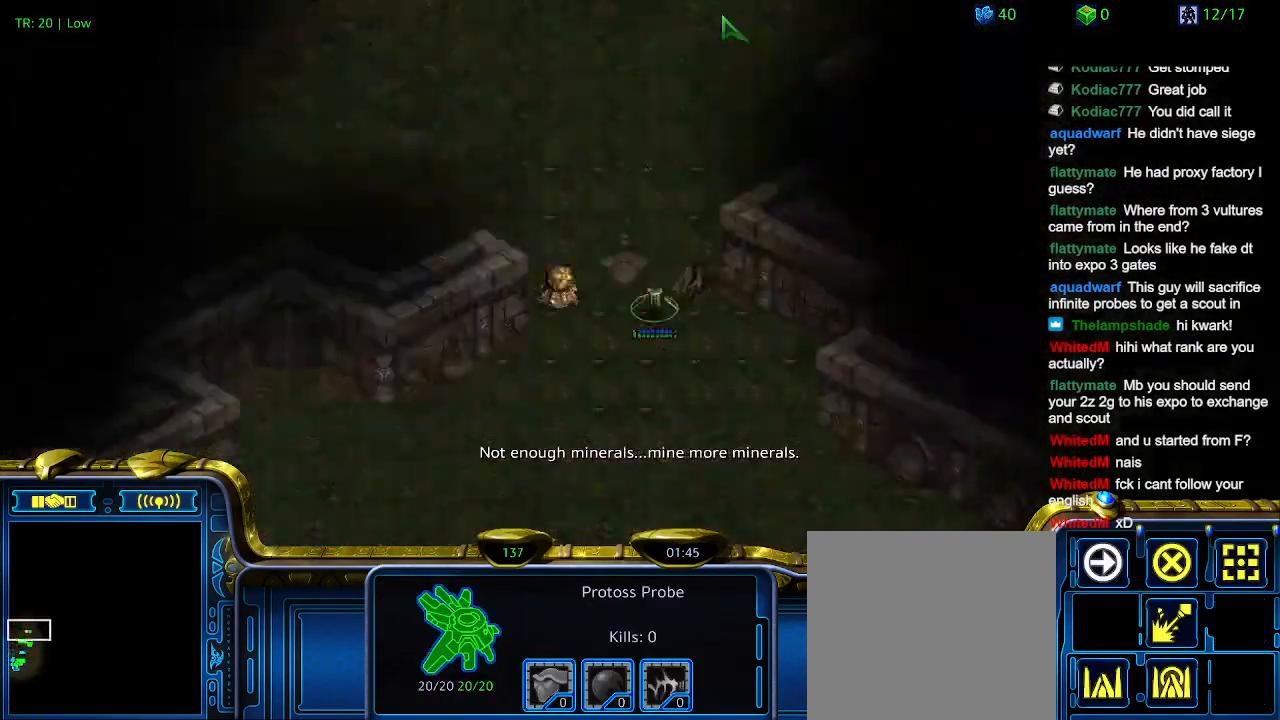
{"keys": [], "events": [[134, "ctrl", "down"], [200, "3", "down"], [300, "3", "up"], [300, "ctrl", "up"]]}
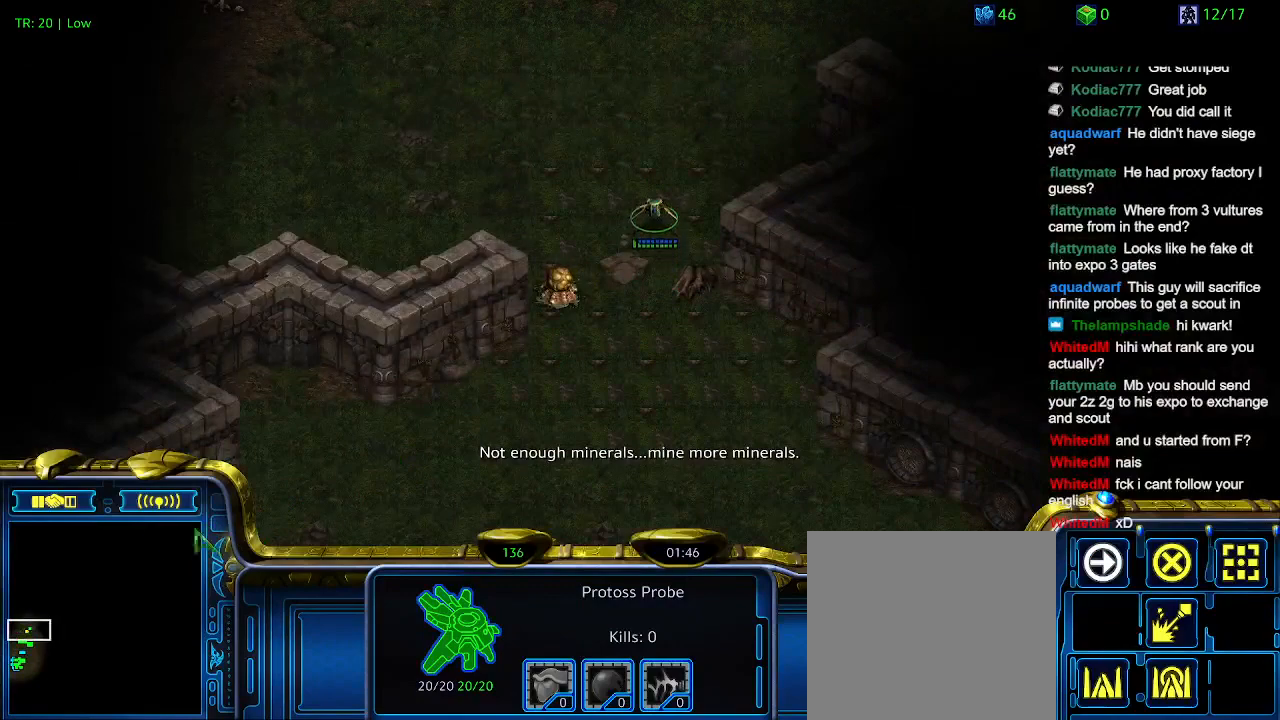
{"keys": [], "events": []}
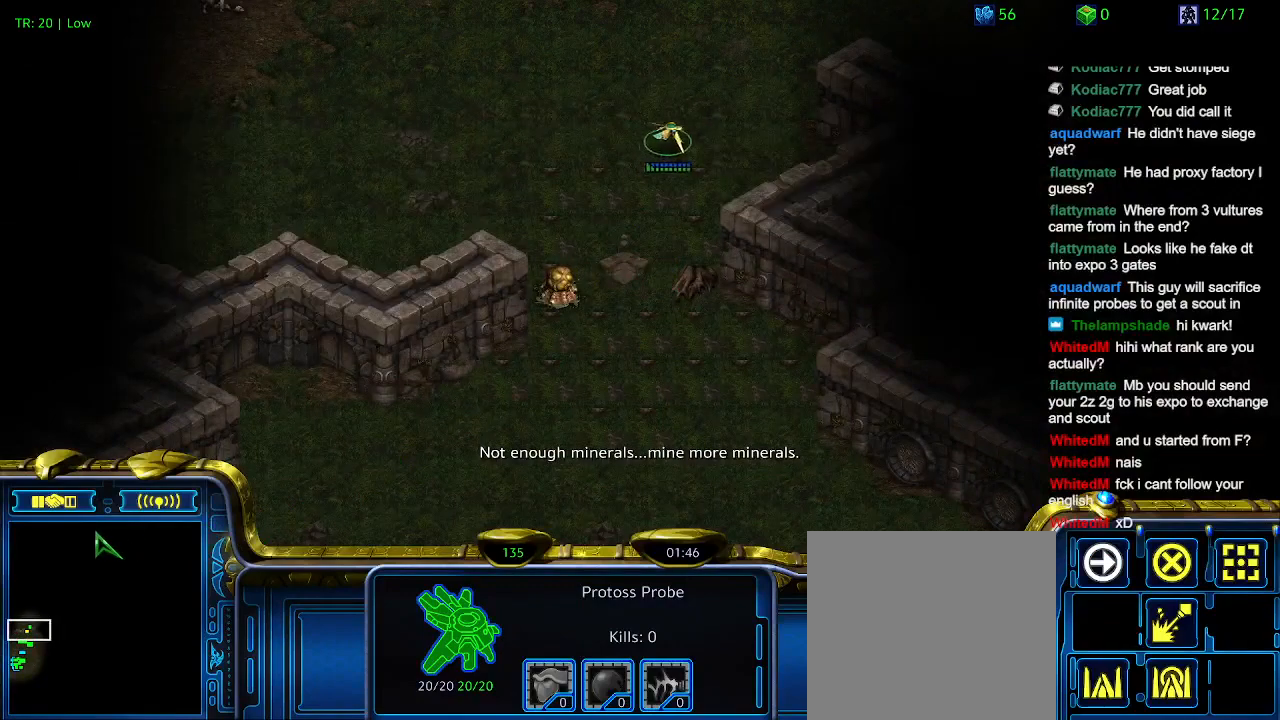
{"keys": [], "events": []}
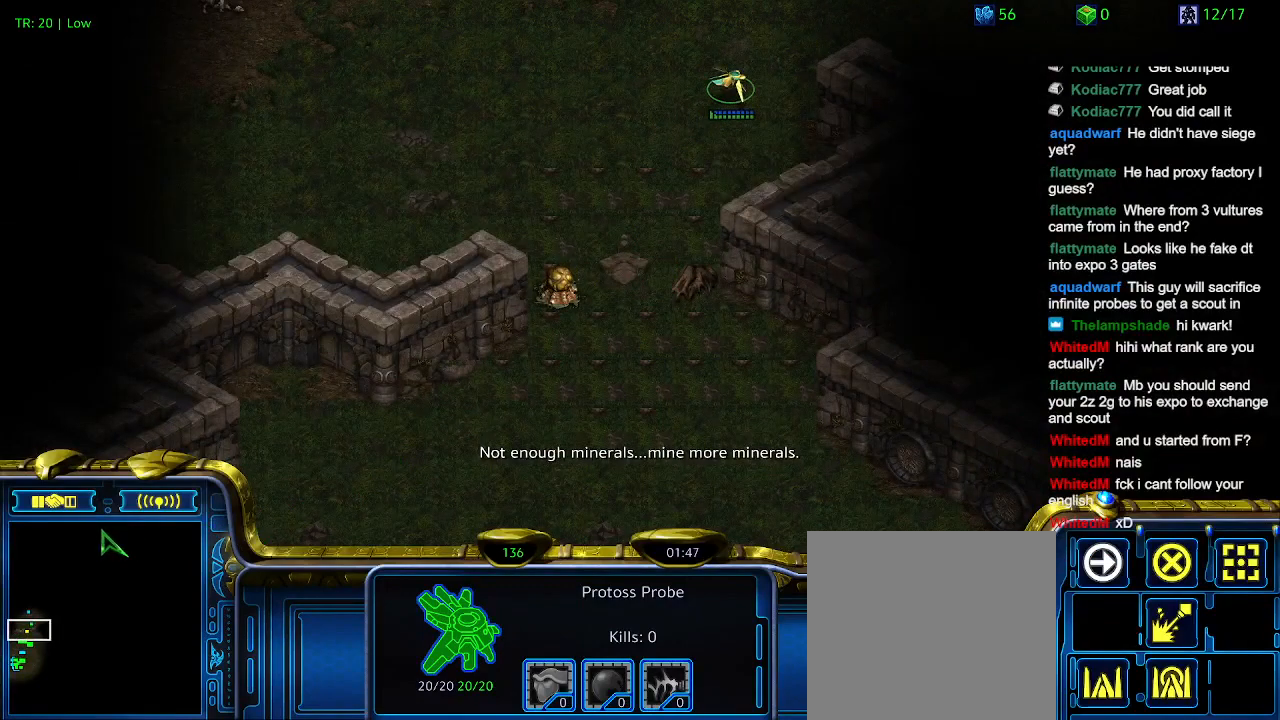
{"keys": ["5"], "events": [[200, "5", "down"], [334, "5", "up"], [400, "5", "down"]]}
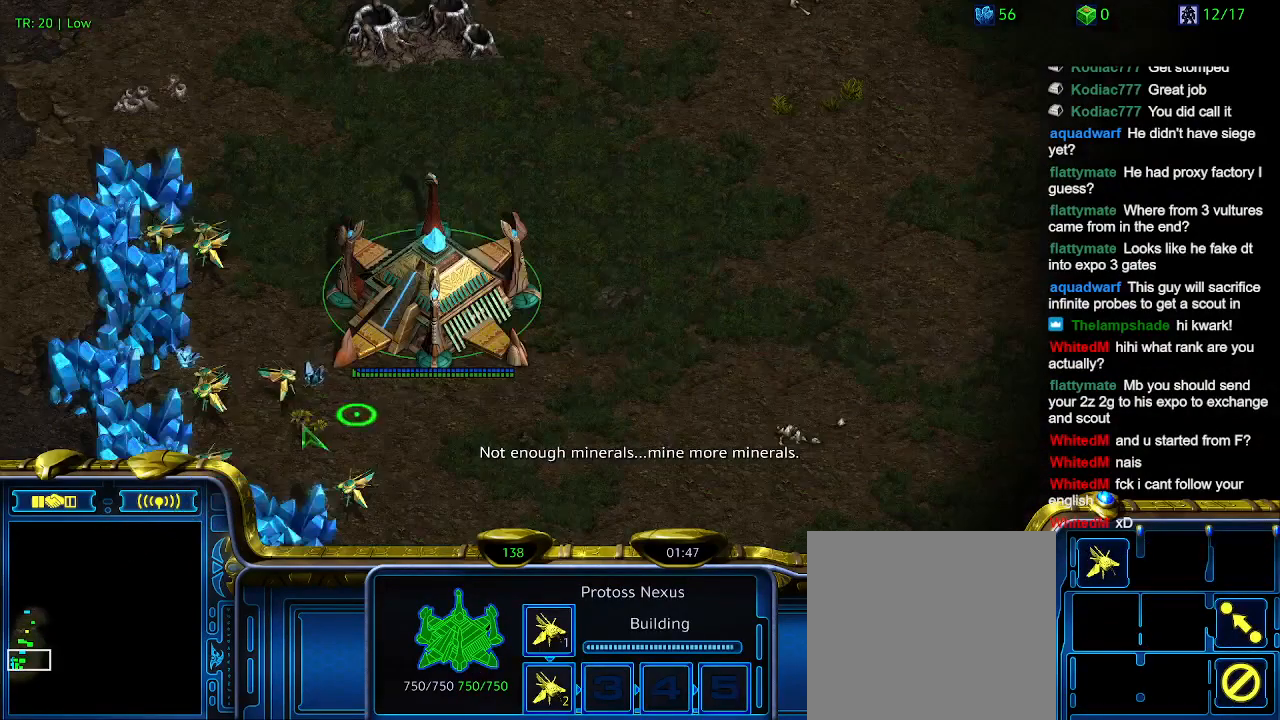
{"keys": [], "events": [[34, "5", "up"]]}
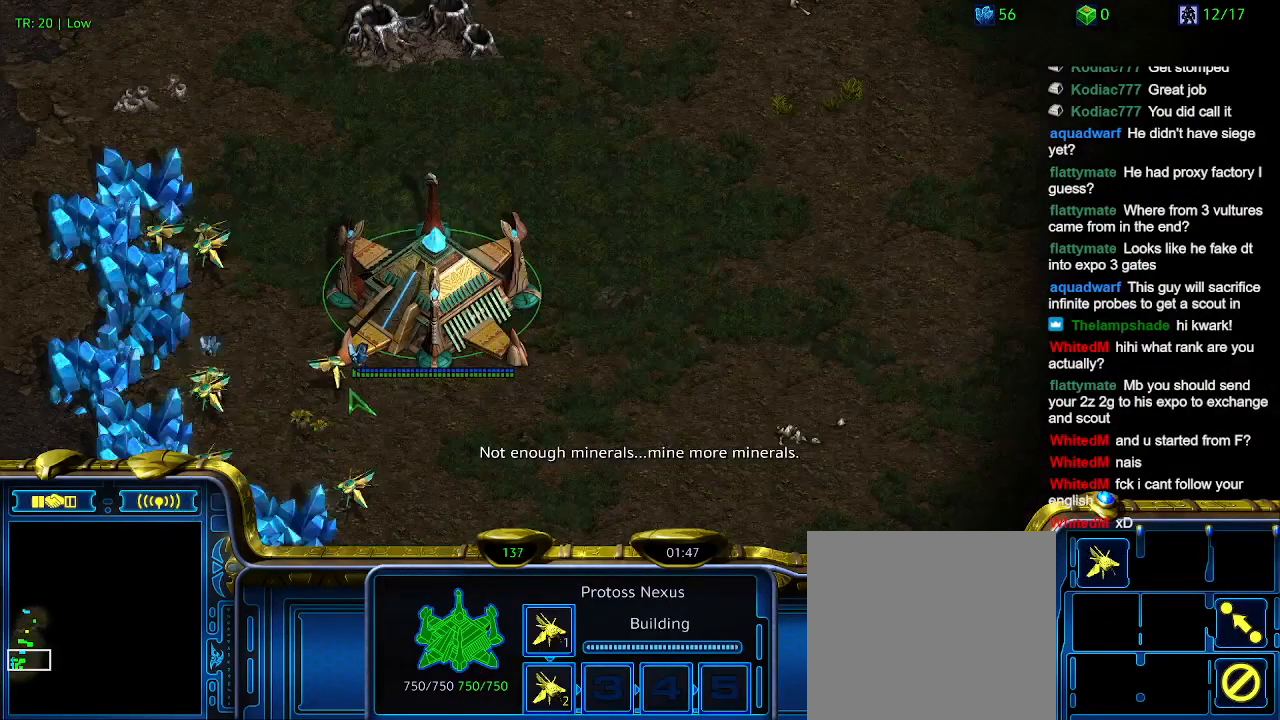
{"keys": [], "events": []}
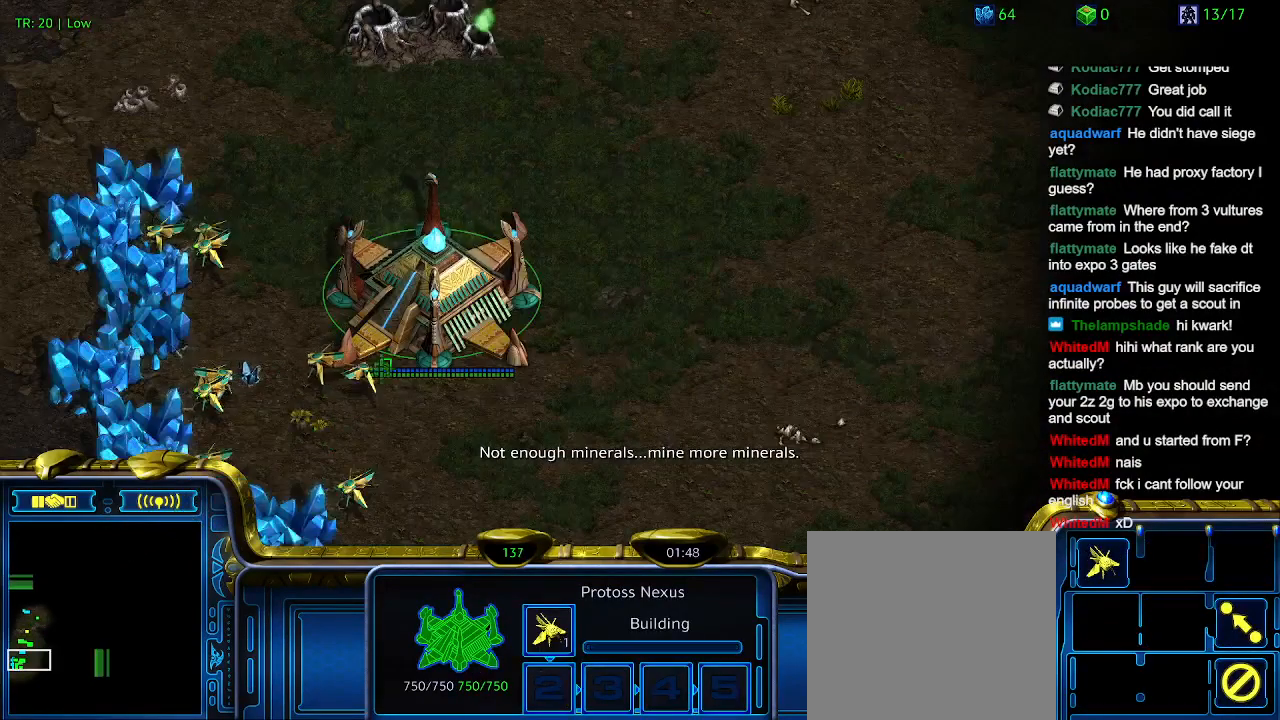
{"keys": [], "events": []}
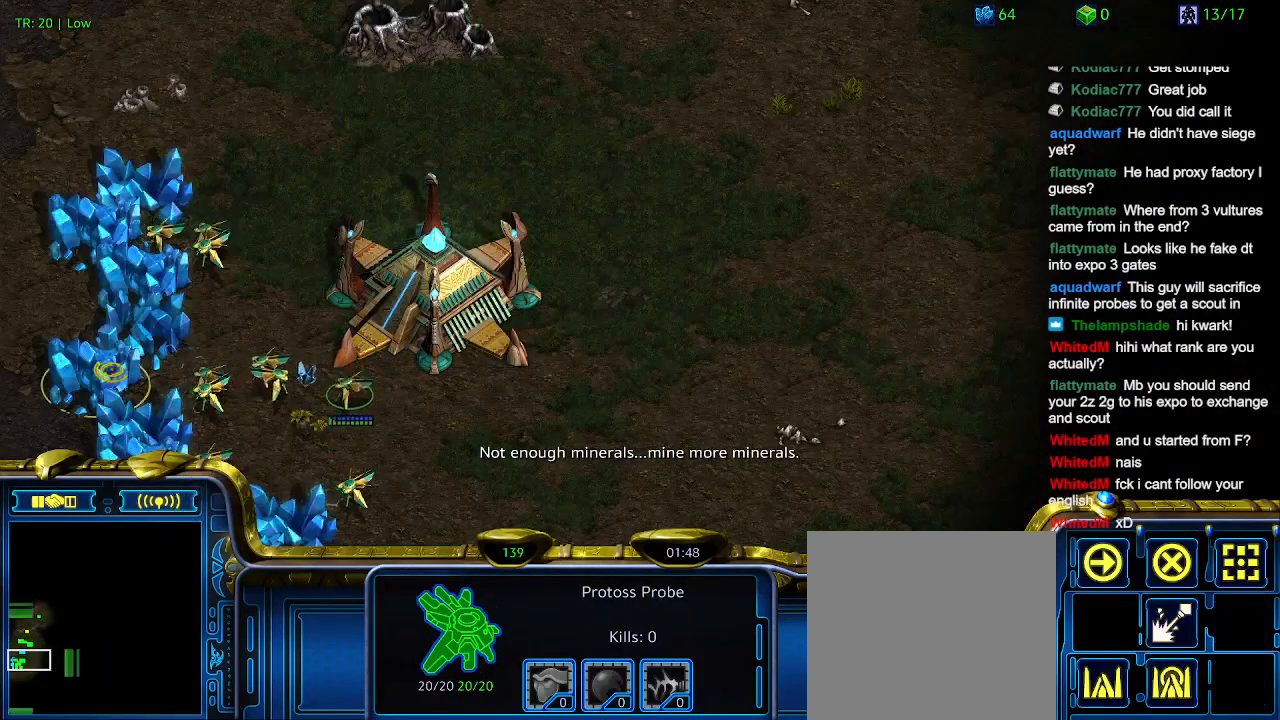
{"keys": [], "events": []}
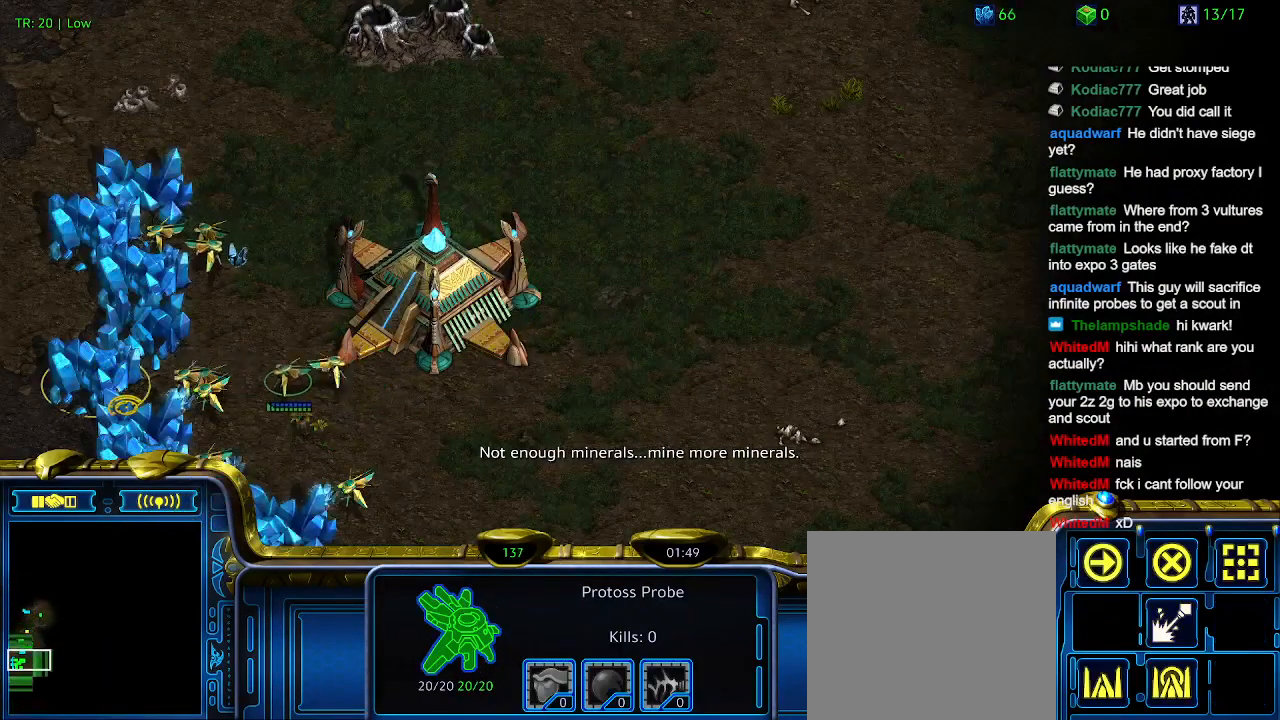
{"keys": [], "events": []}
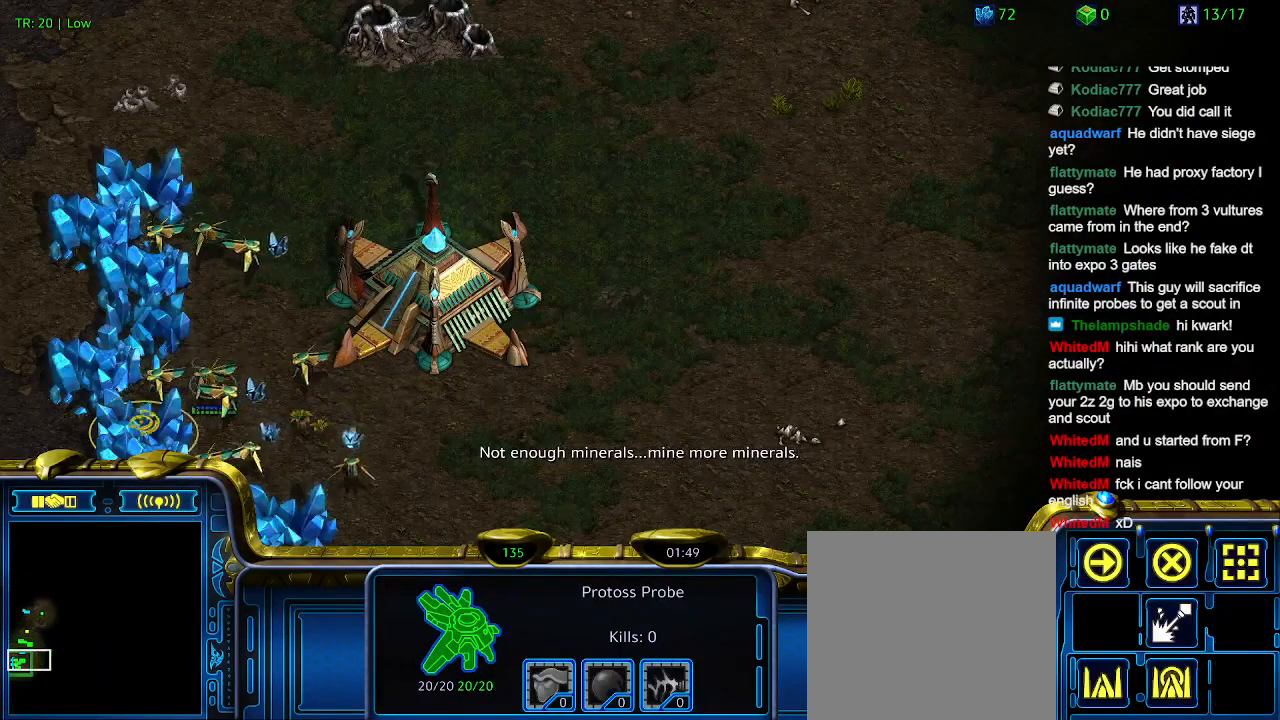
{"keys": [], "events": []}
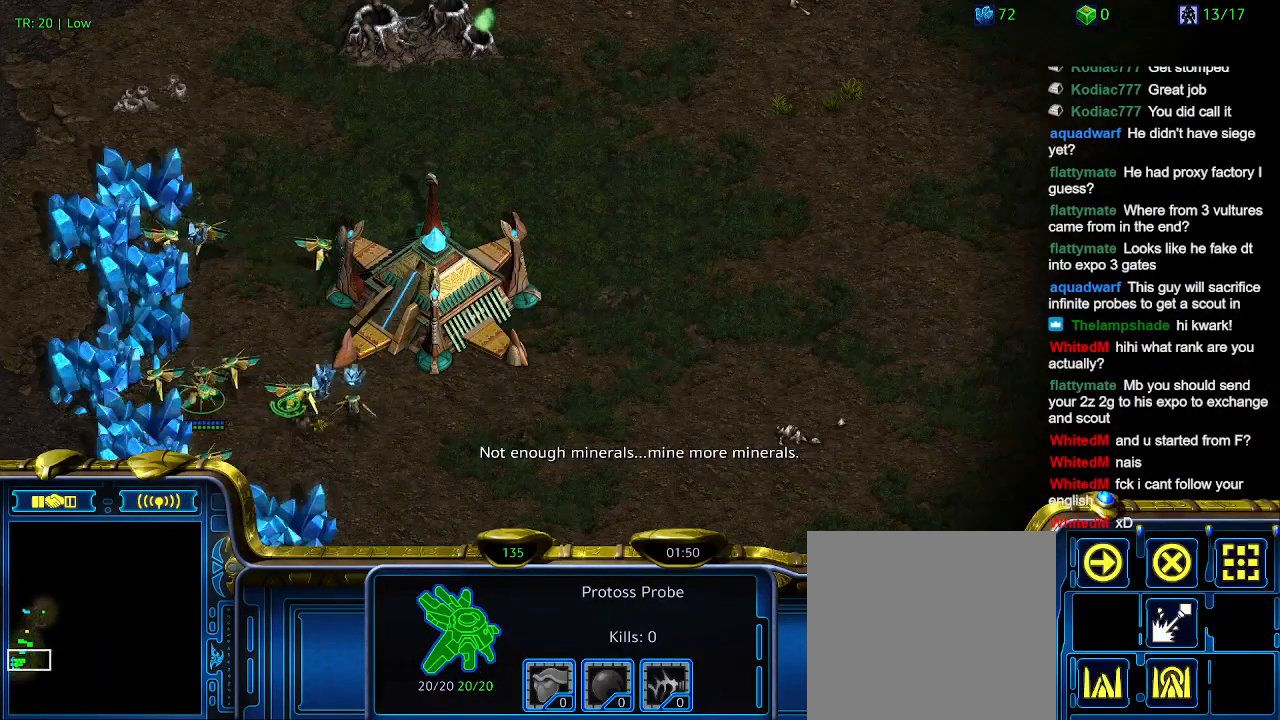
{"keys": [], "events": [[67, "1", "down"], [234, "1", "up"], [367, "2", "down"], [467, "2", "up"]]}
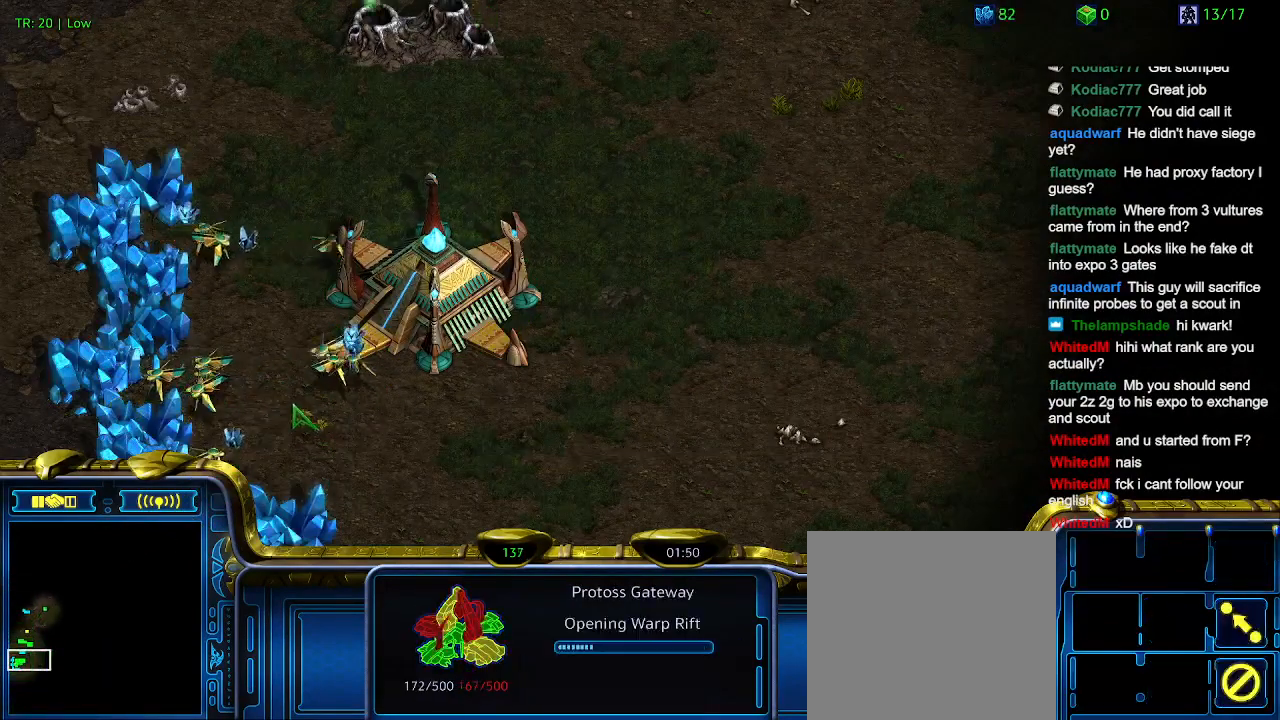
{"keys": [], "events": [[67, "1", "down"], [167, "1", "up"]]}
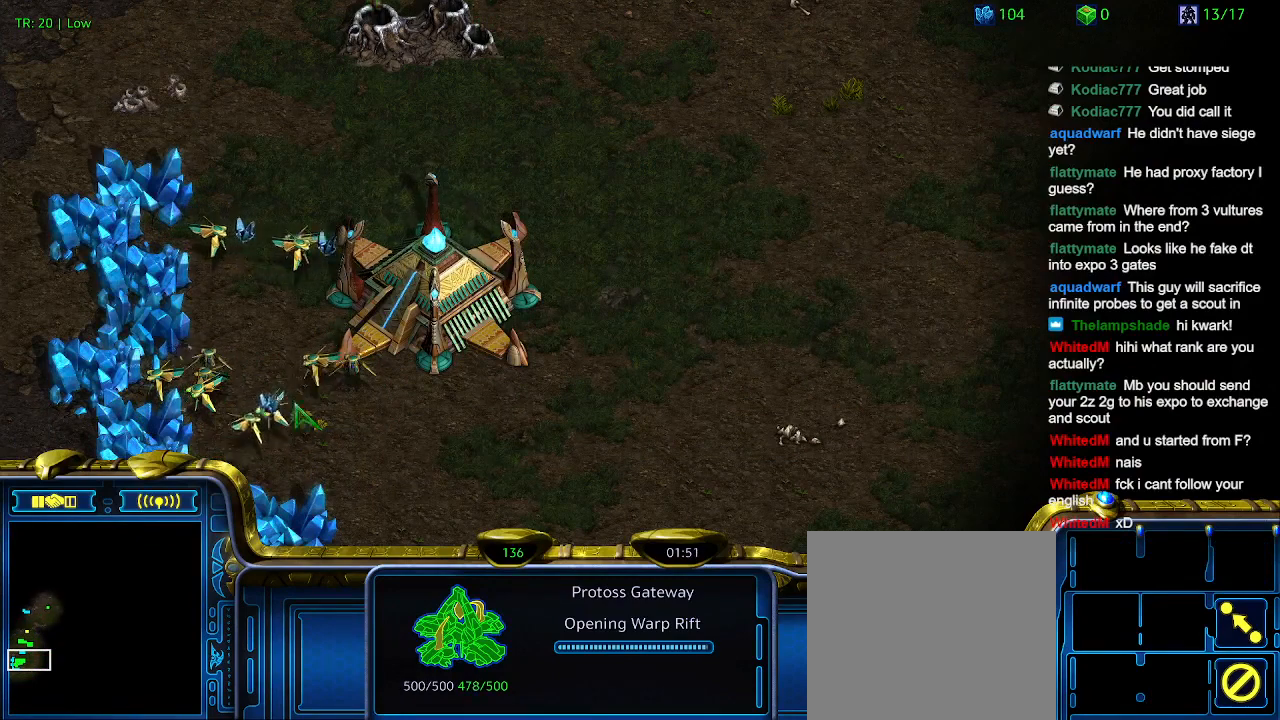
{"keys": [], "events": []}
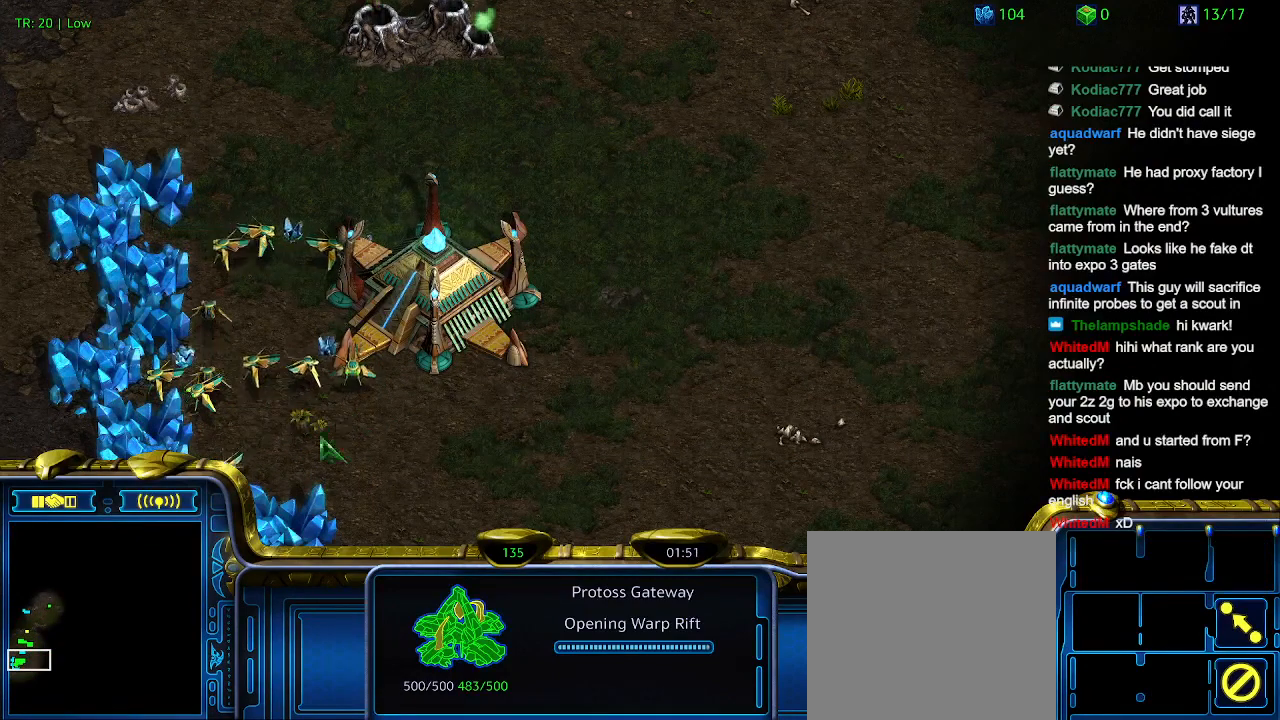
{"keys": [], "events": [[134, "3", "down"], [234, "3", "up"], [334, "3", "down"], [467, "3", "up"]]}
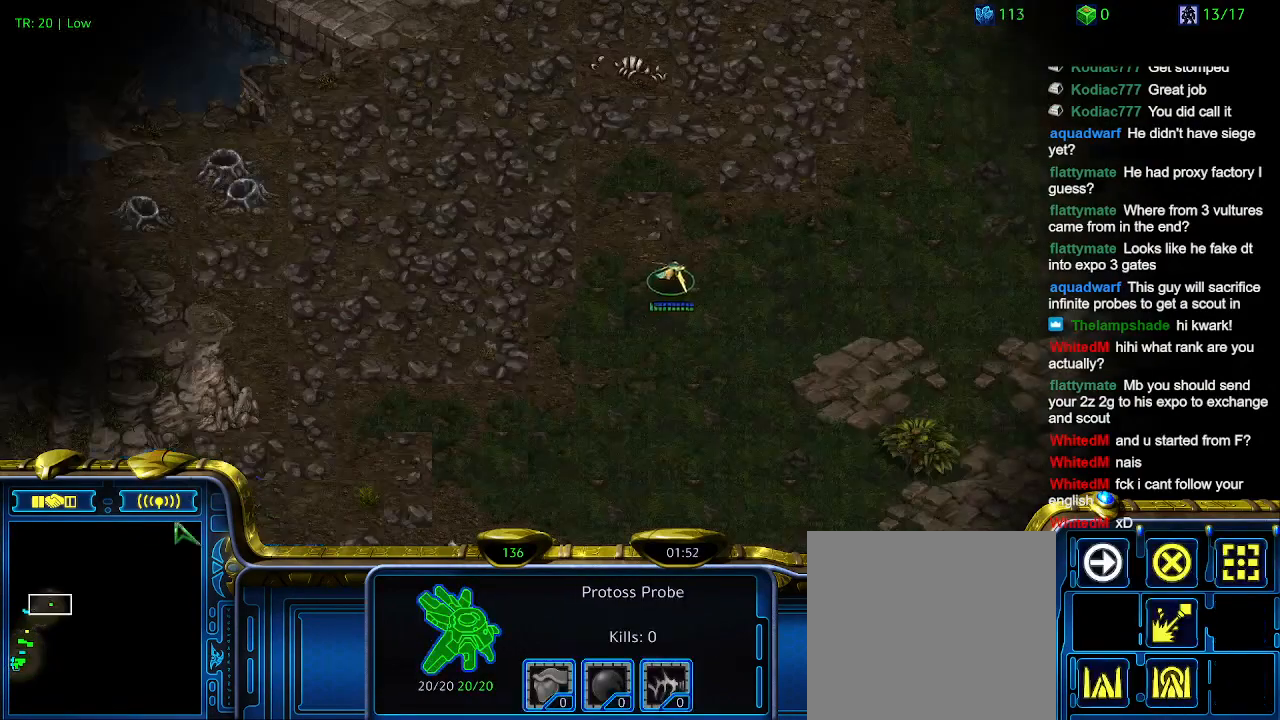
{"keys": [], "events": [[200, "ctrl", "down"], [300, "3", "down"], [367, "3", "up"], [434, "ctrl", "up"]]}
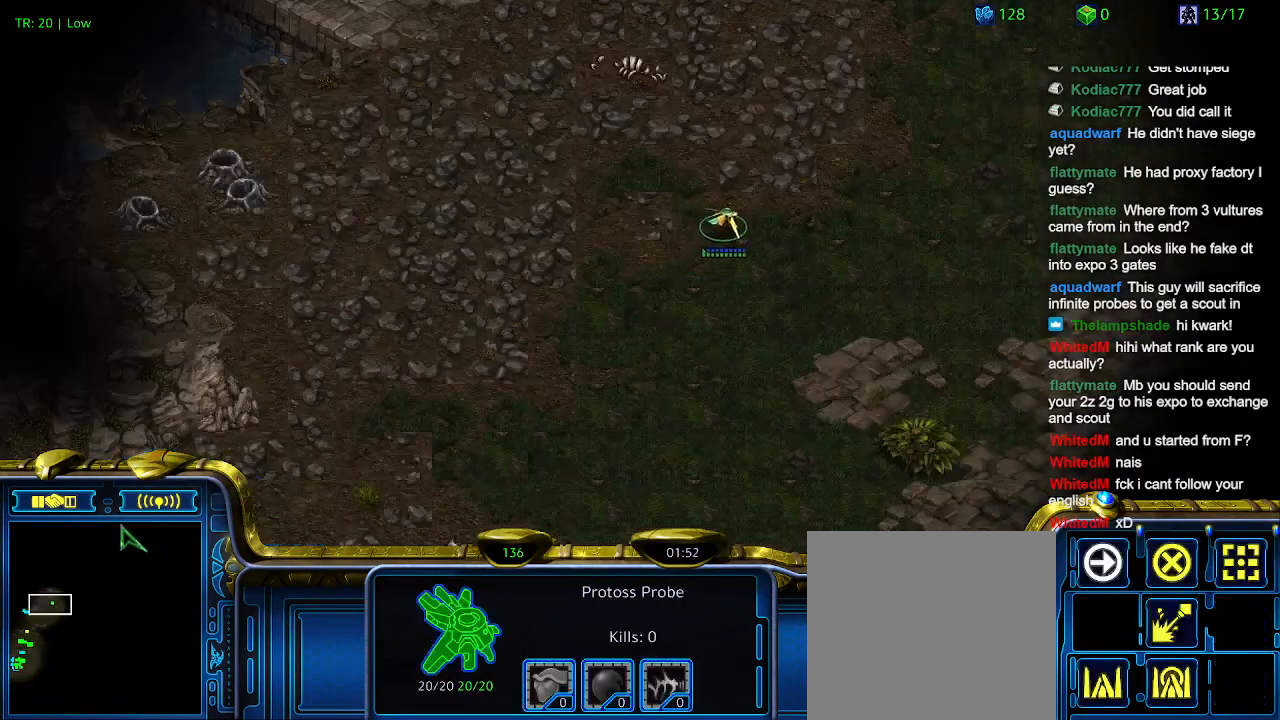
{"keys": [], "events": []}
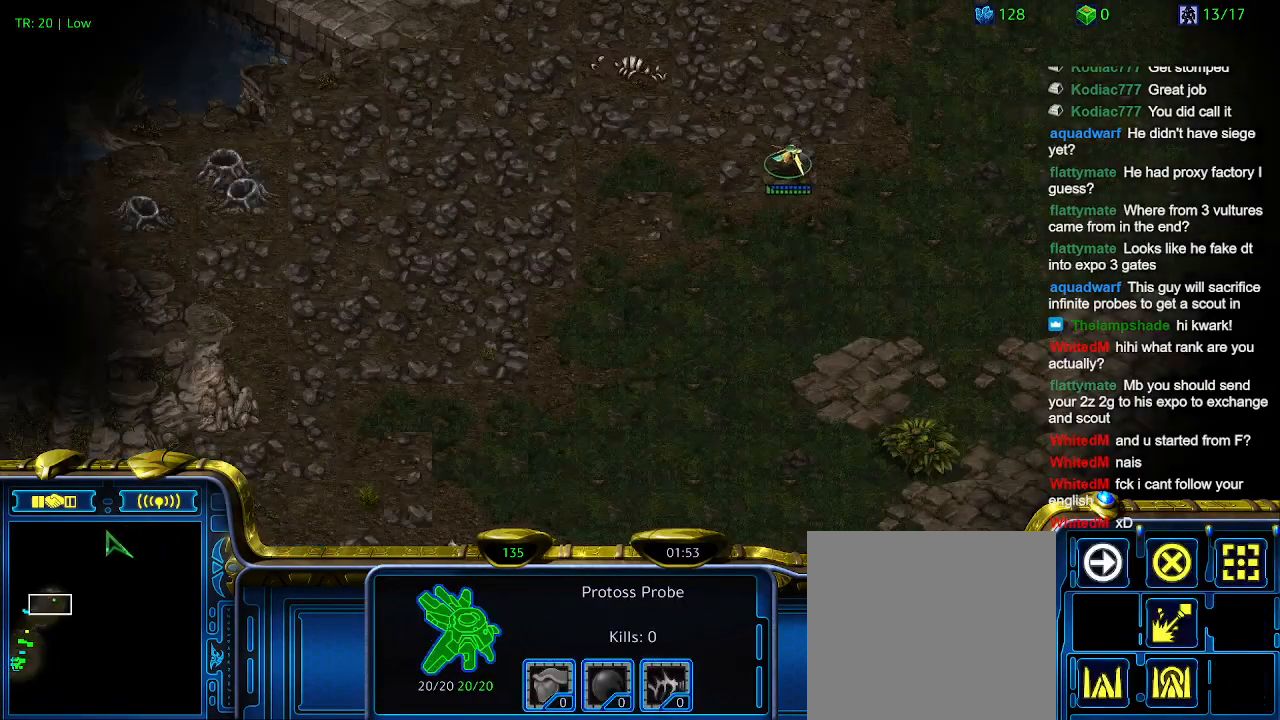
{"keys": ["1"], "events": [[467, "1", "down"]]}
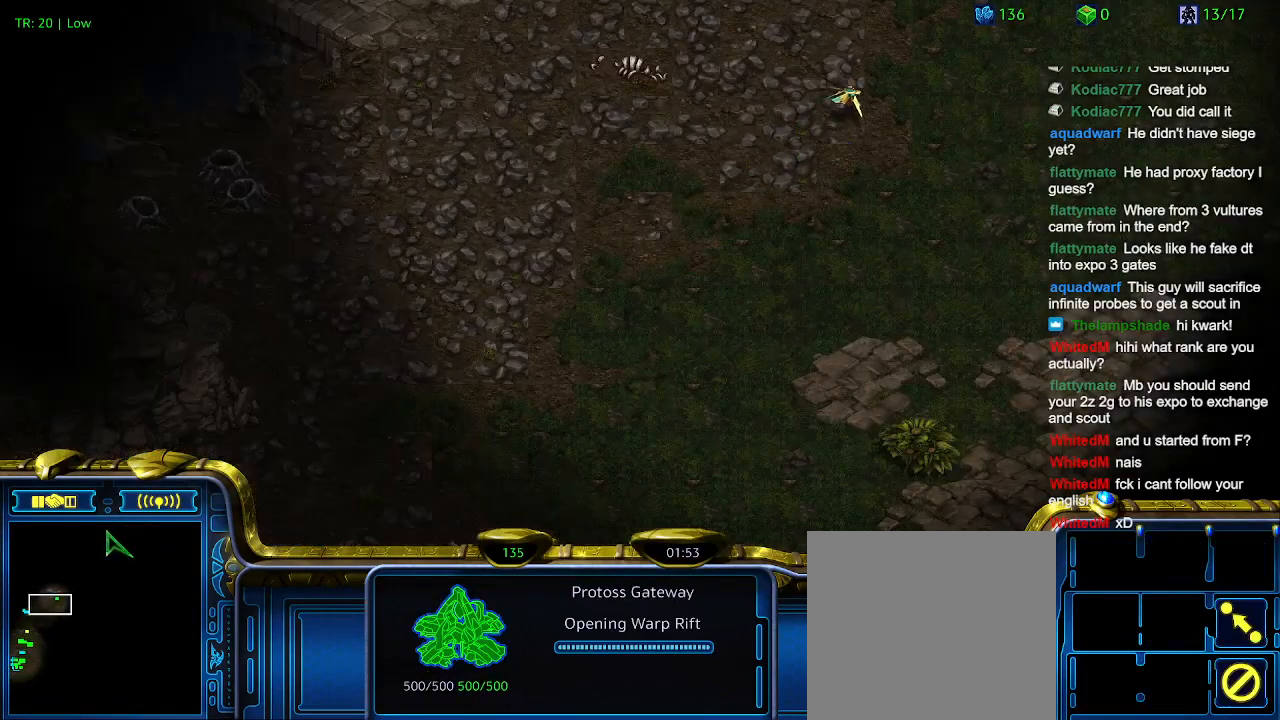
{"keys": [], "events": [[67, "1", "up"], [334, "1", "down"], [434, "1", "up"]]}
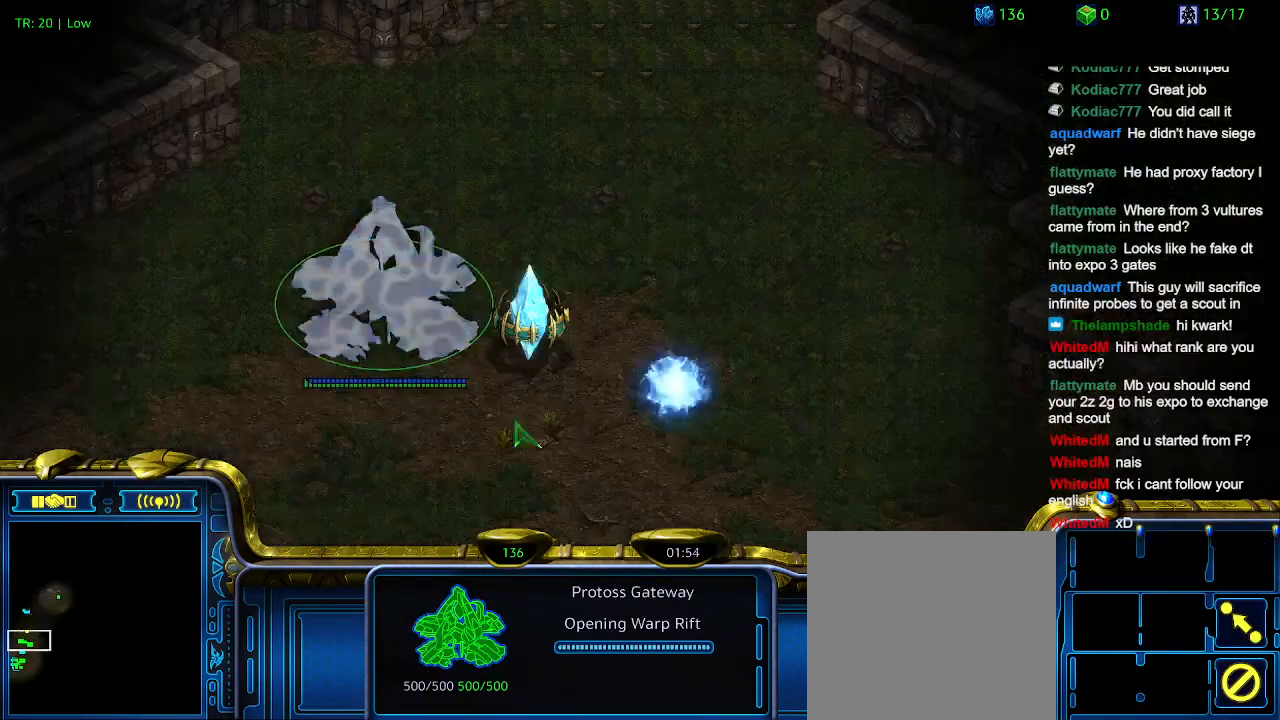
{"keys": [], "events": []}
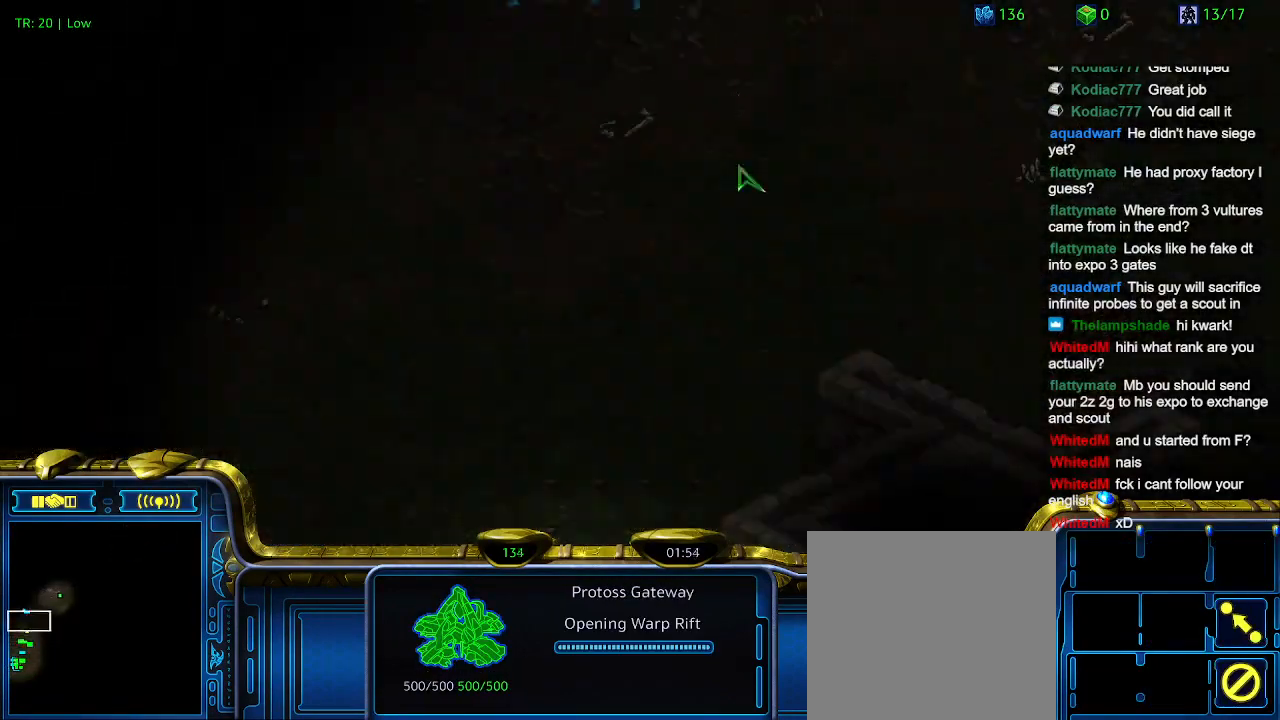
{"keys": [], "events": [[400, "2", "down"], [500, "2", "up"]]}
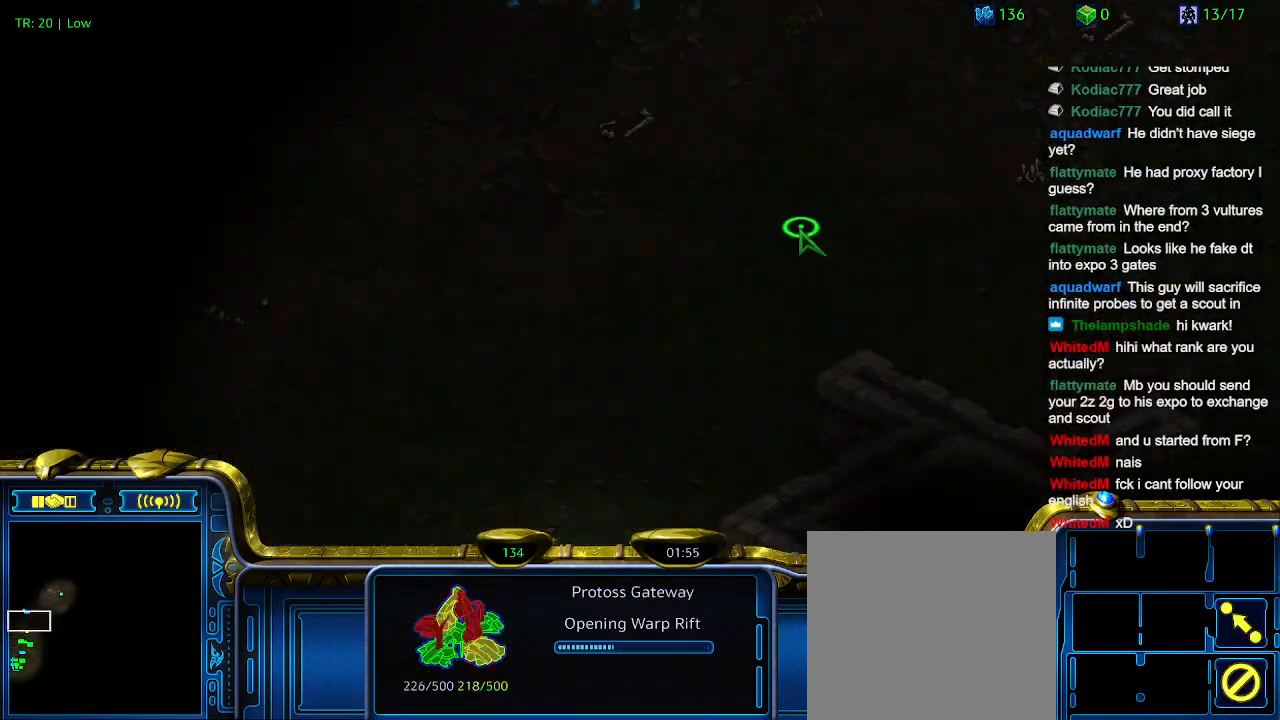
{"keys": [], "events": [[200, "1", "down"], [234, "1", "up"], [367, "1", "down"], [467, "1", "up"]]}
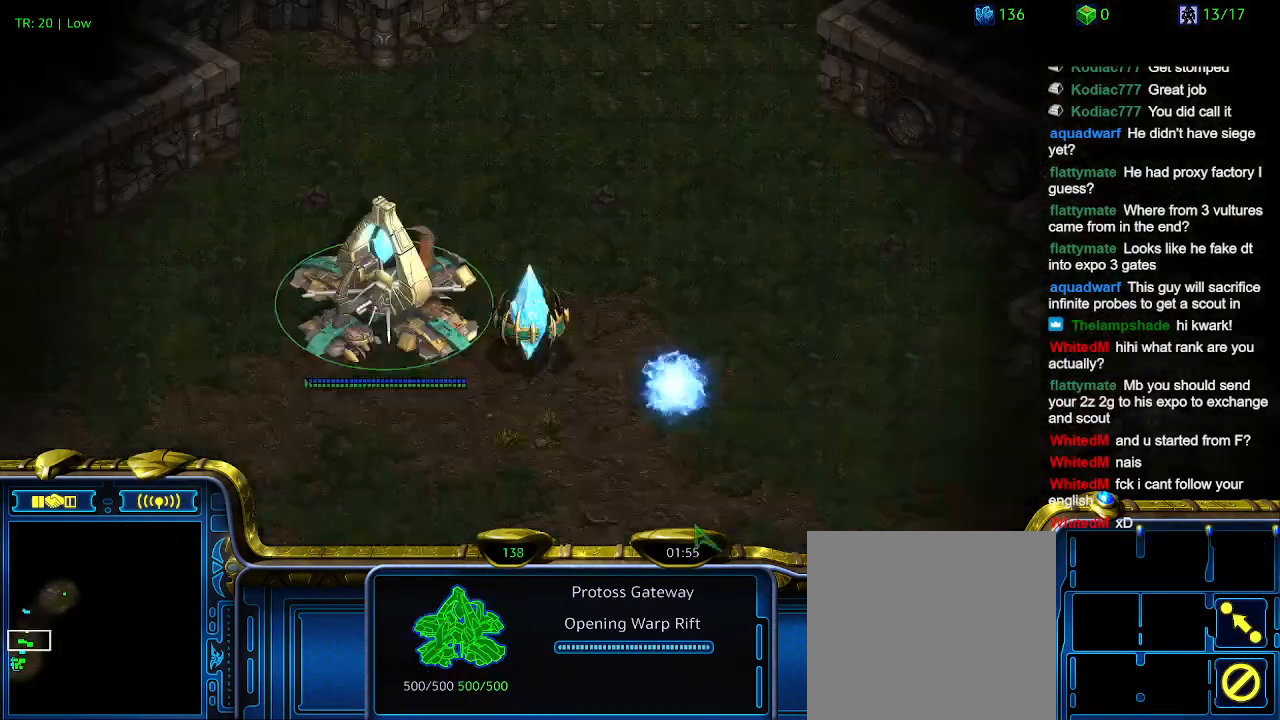
{"keys": [], "events": []}